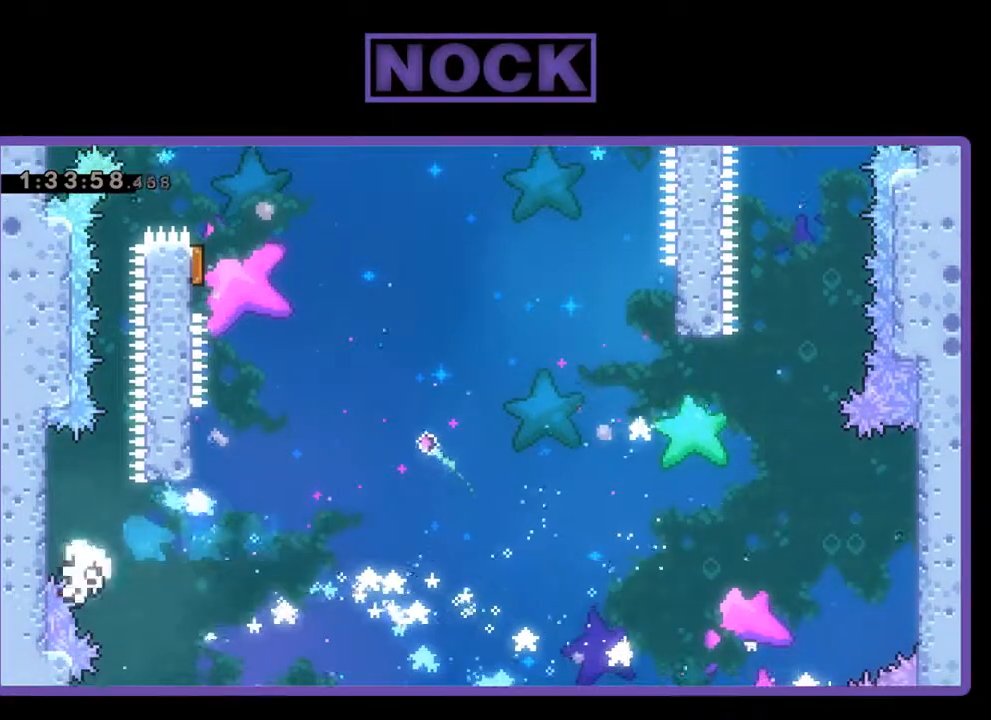
Gameplay with a controller (PlayStation layout); each line is a JSON object with the inputs held at the frame after it. "events" lists button and stick changes between this image and that frame as [ms after this image, input, new state], when the widget could be followed in between. Not read: right_stick.
{"buttons": [], "left_stick": "center", "events": [[167, "R2", "up"], [367, "DPAD_RIGHT", "up"]]}
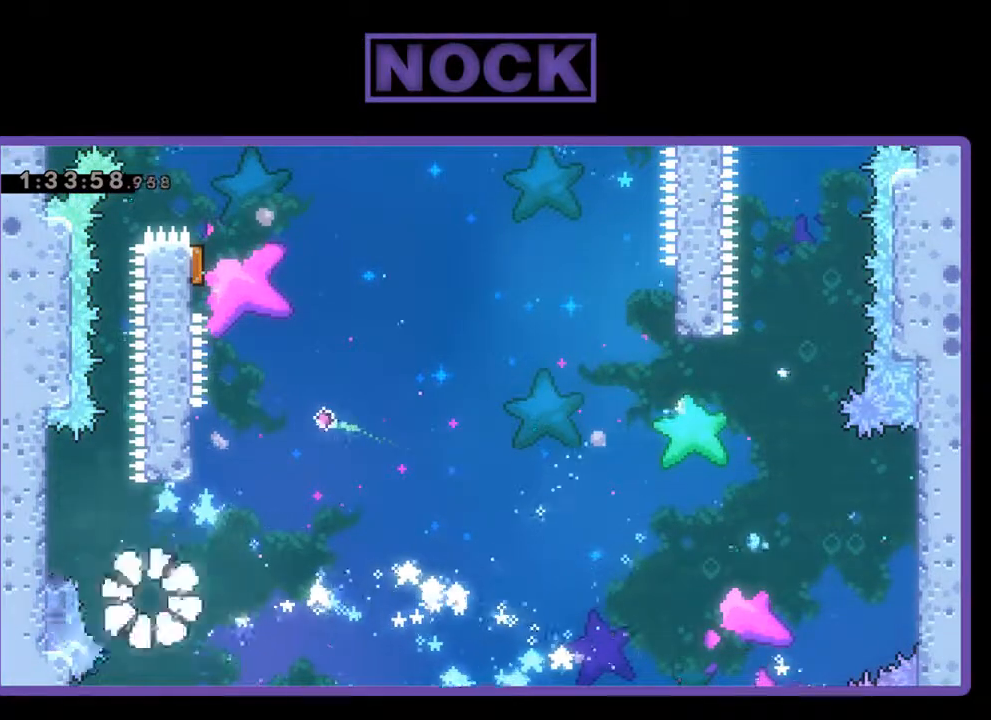
{"buttons": [], "left_stick": "center", "events": []}
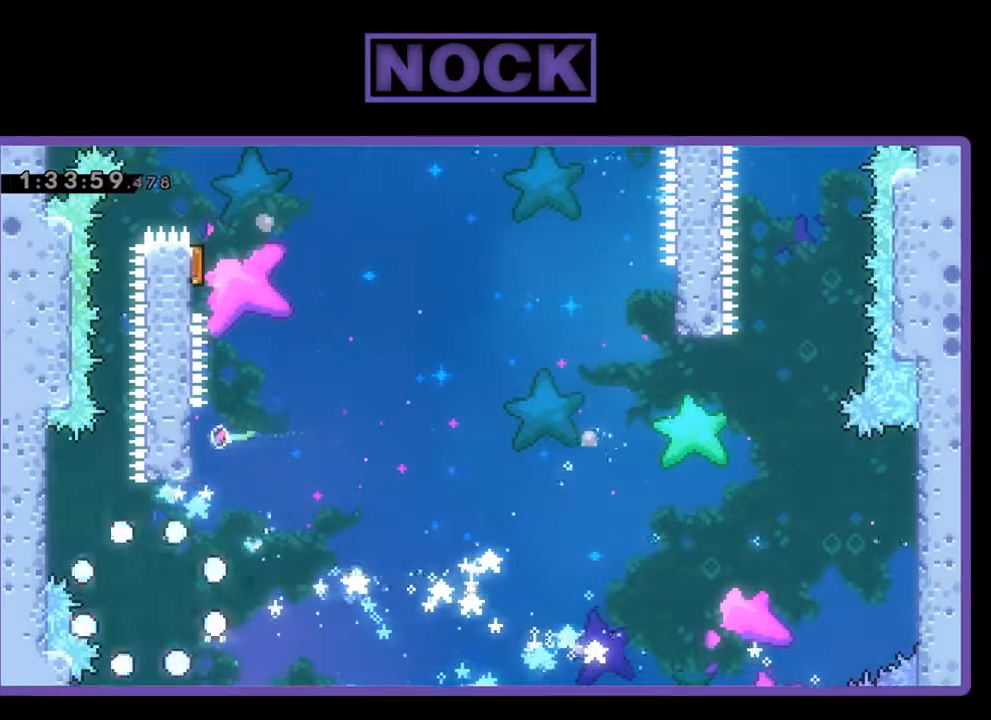
{"buttons": [], "left_stick": "center", "events": []}
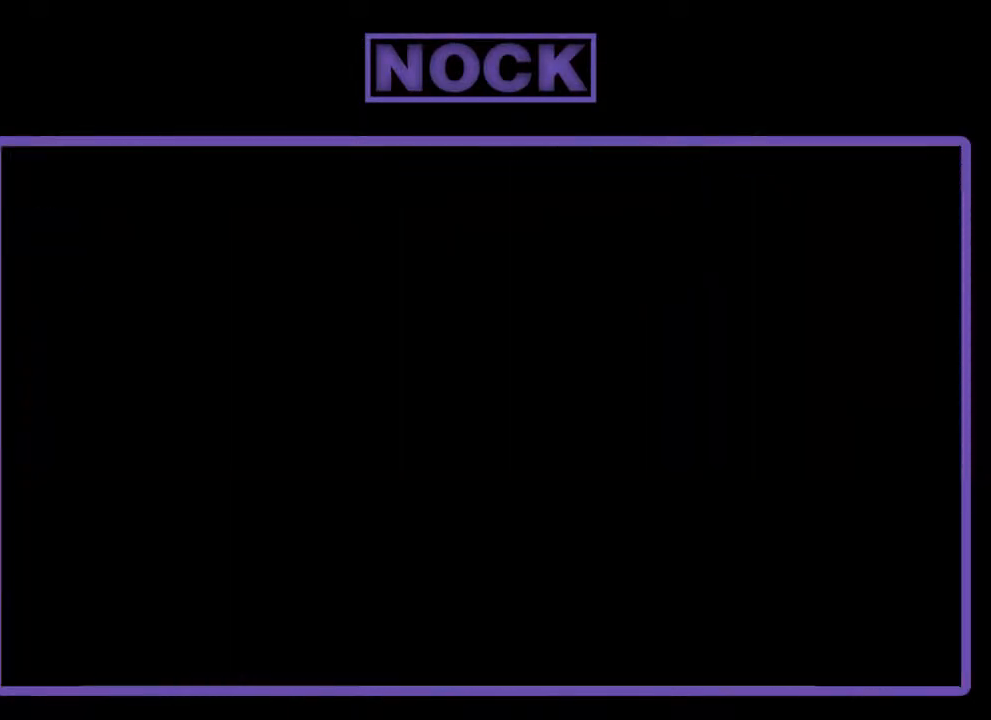
{"buttons": ["R2"], "left_stick": "center", "events": [[333, "R2", "down"]]}
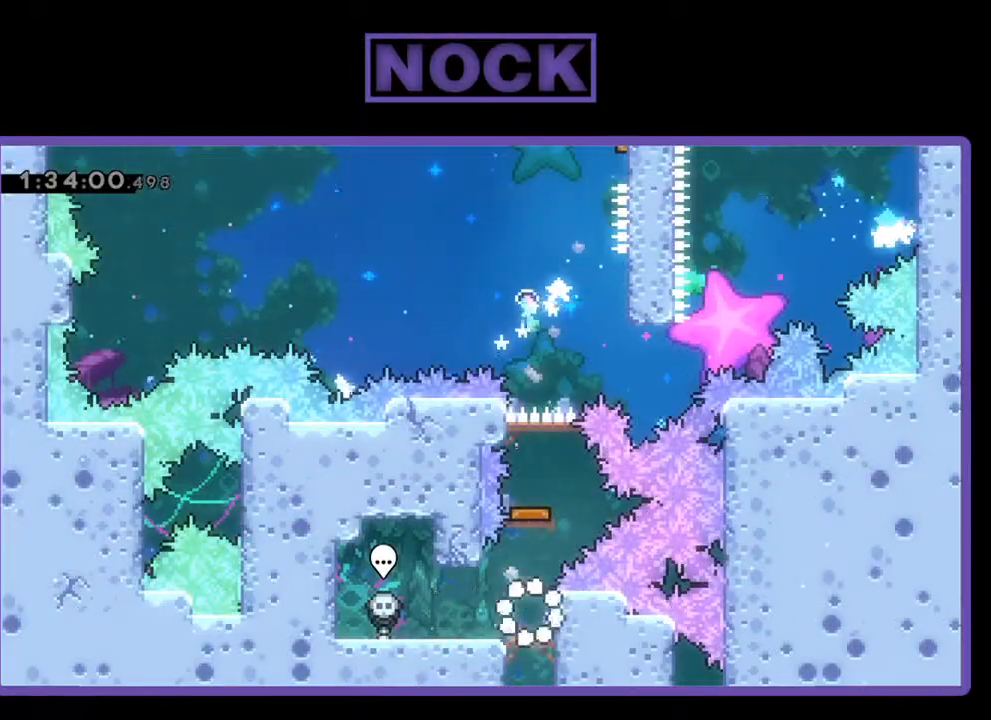
{"buttons": ["DPAD_UP"], "left_stick": "center", "events": [[300, "CIRCLE", "down"], [333, "DPAD_UP", "down"], [433, "R2", "up"], [467, "CIRCLE", "up"]]}
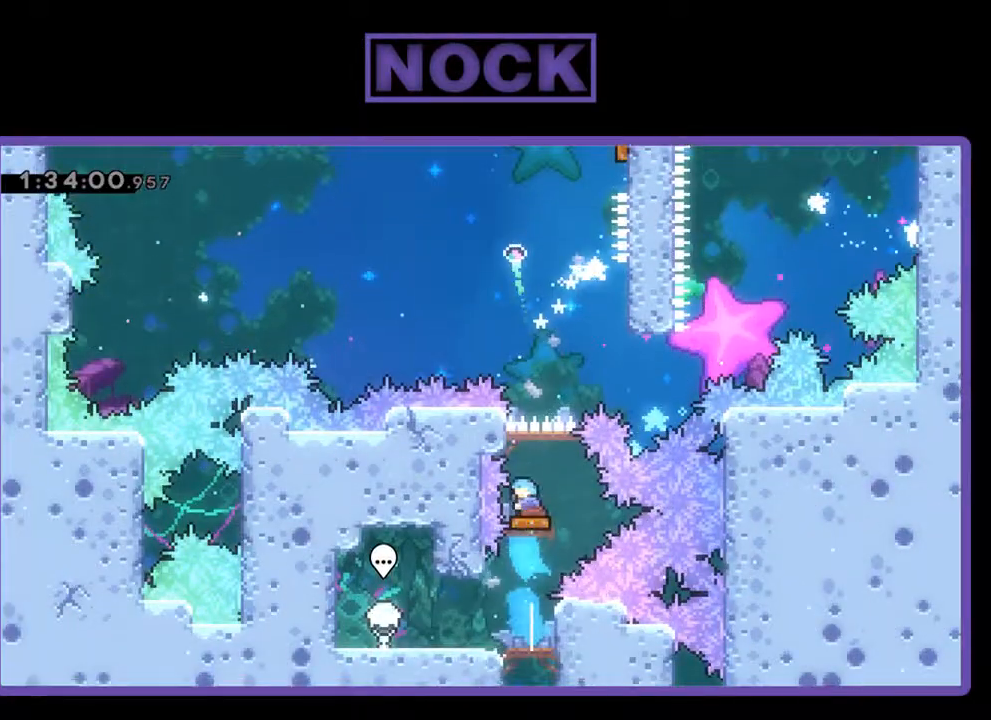
{"buttons": ["DPAD_RIGHT"], "left_stick": "center", "events": [[67, "DPAD_UP", "up"], [433, "DPAD_RIGHT", "down"]]}
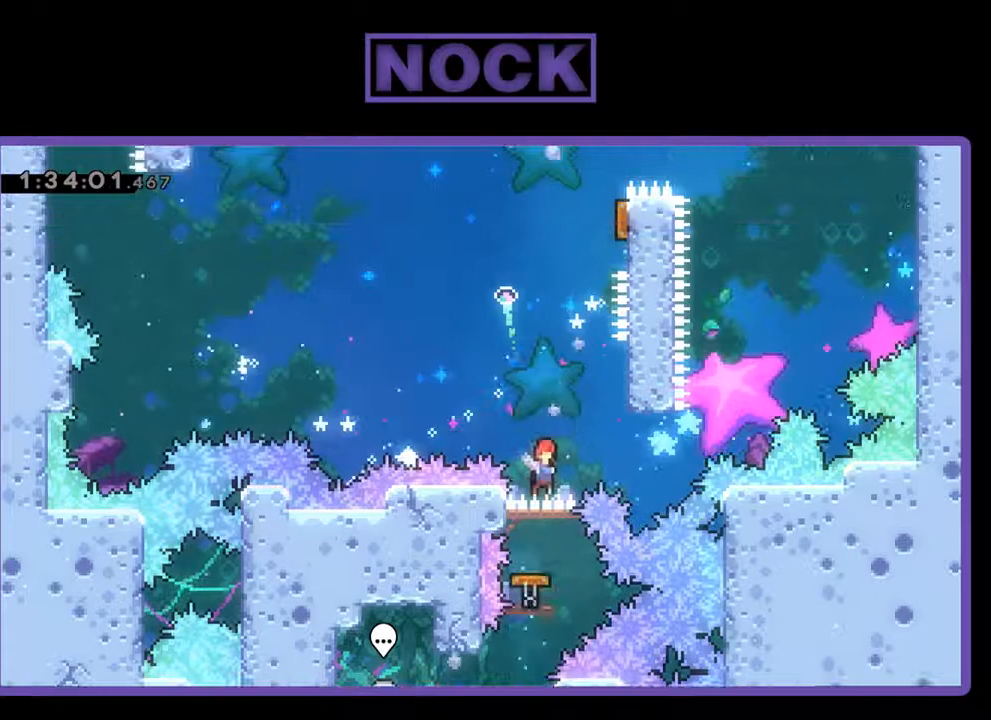
{"buttons": ["CROSS"], "left_stick": "center", "events": [[333, "CROSS", "down"], [433, "DPAD_RIGHT", "up"]]}
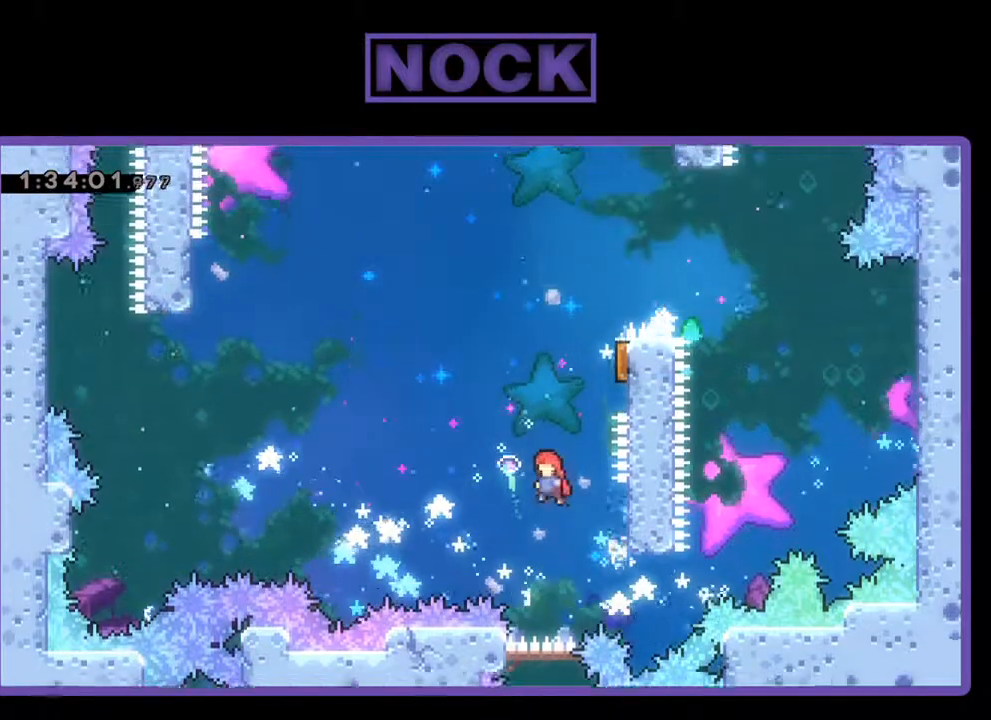
{"buttons": ["R2", "DPAD_RIGHT"], "left_stick": "center", "events": [[33, "CROSS", "up"], [67, "DPAD_UP", "down"], [133, "CIRCLE", "down"], [333, "CIRCLE", "up"], [333, "R2", "down"], [400, "DPAD_RIGHT", "down"], [400, "DPAD_UP", "up"]]}
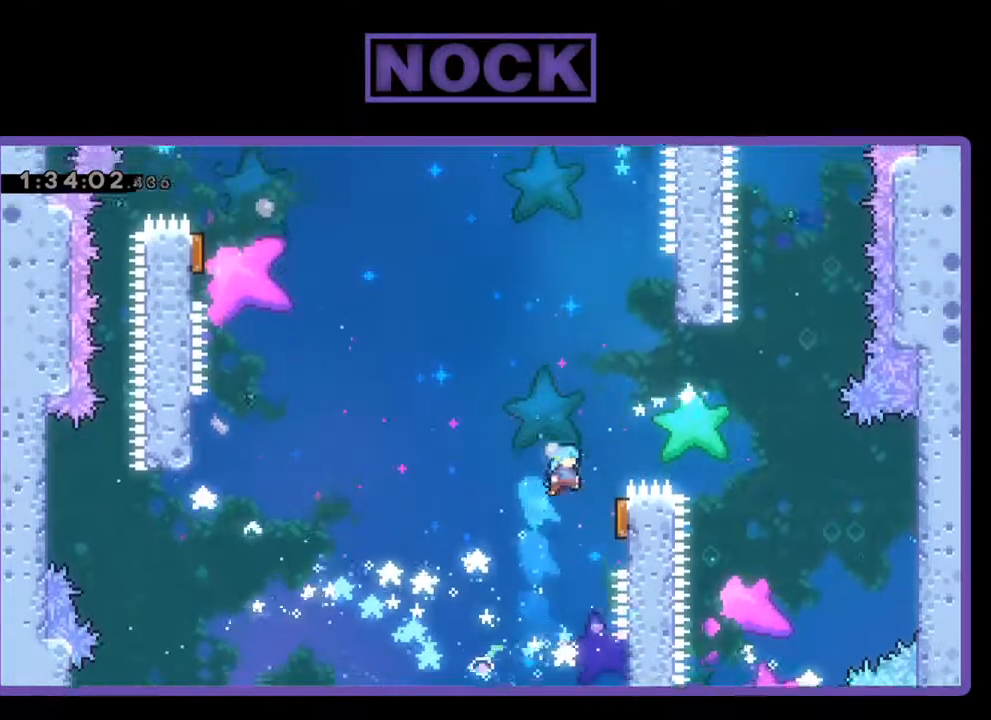
{"buttons": ["R2", "DPAD_LEFT"], "left_stick": "center", "events": [[133, "DPAD_RIGHT", "up"], [333, "DPAD_LEFT", "down"]]}
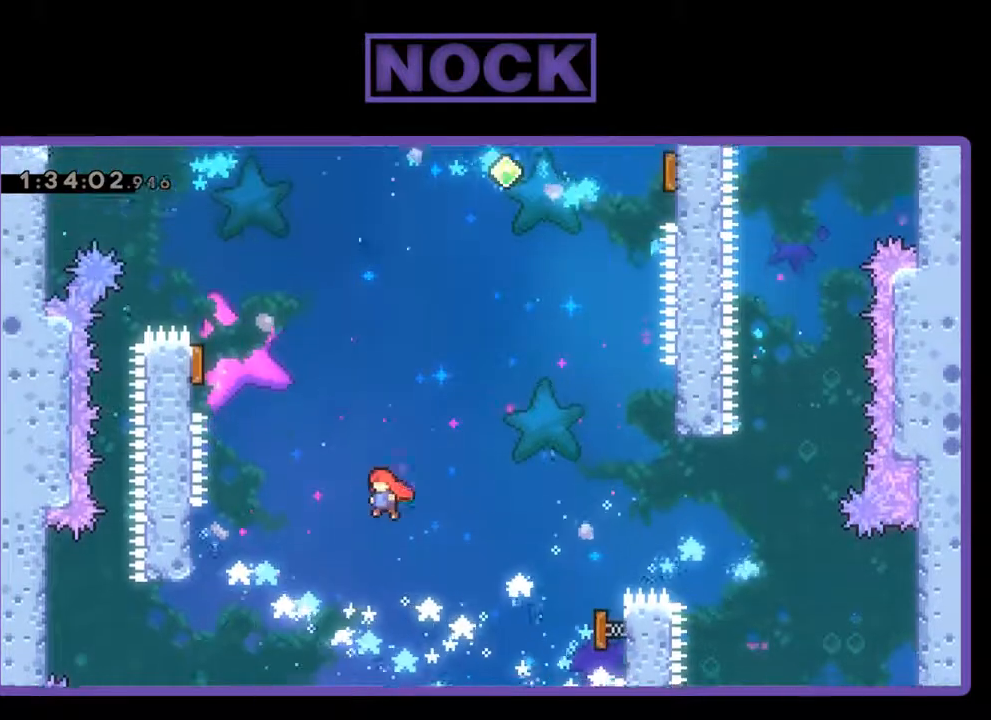
{"buttons": ["CIRCLE", "R2", "DPAD_UP"], "left_stick": "center", "events": [[267, "DPAD_UP", "down"], [400, "DPAD_LEFT", "up"], [433, "CIRCLE", "down"]]}
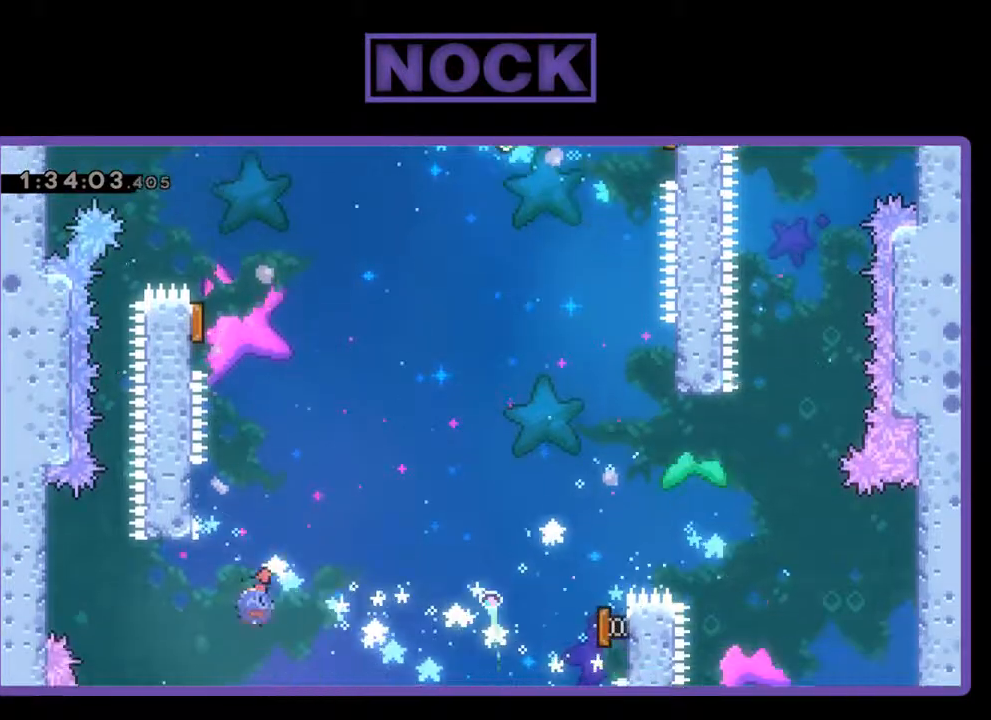
{"buttons": ["R2", "DPAD_LEFT"], "left_stick": "center", "events": [[100, "CIRCLE", "up"], [167, "DPAD_UP", "up"], [300, "DPAD_LEFT", "down"]]}
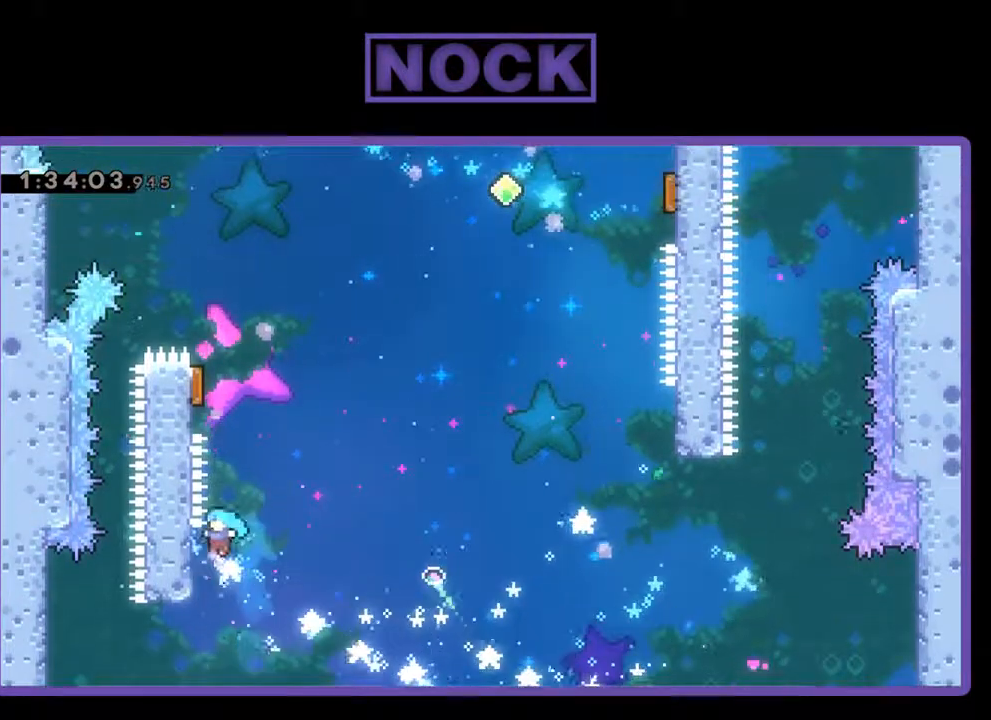
{"buttons": ["R2", "DPAD_DOWN"], "left_stick": "center", "events": [[233, "DPAD_LEFT", "up"], [367, "DPAD_DOWN", "down"]]}
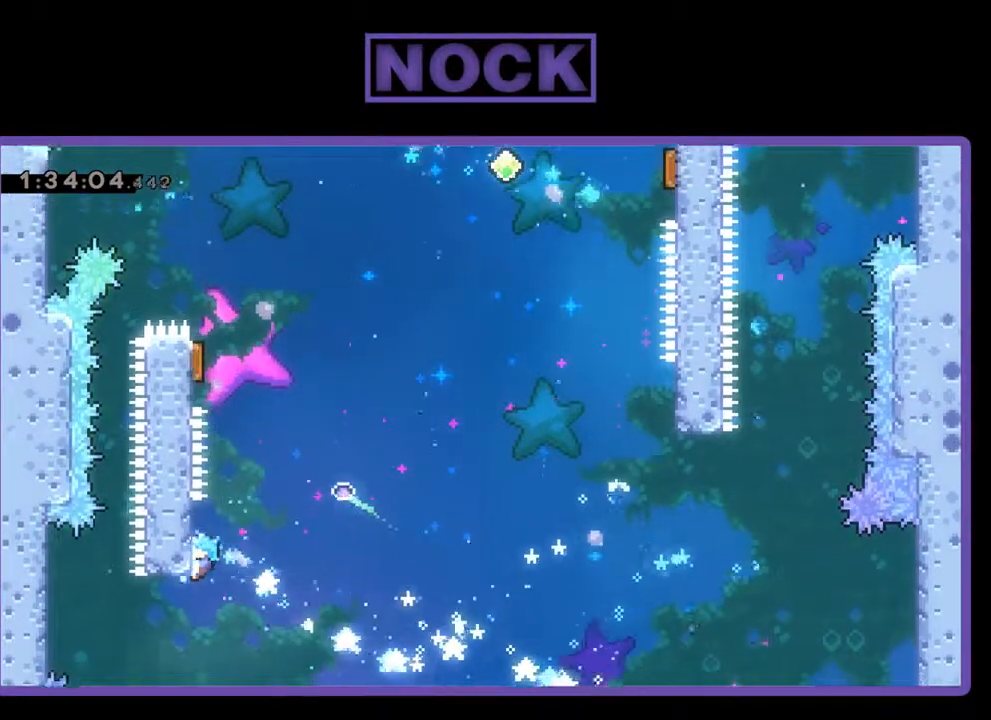
{"buttons": ["CROSS", "R2", "DPAD_UP", "DPAD_LEFT"], "left_stick": "center", "events": [[33, "DPAD_DOWN", "up"], [133, "DPAD_RIGHT", "down"], [133, "DPAD_UP", "down"], [167, "CROSS", "down"], [200, "DPAD_RIGHT", "up"], [267, "DPAD_LEFT", "down"]]}
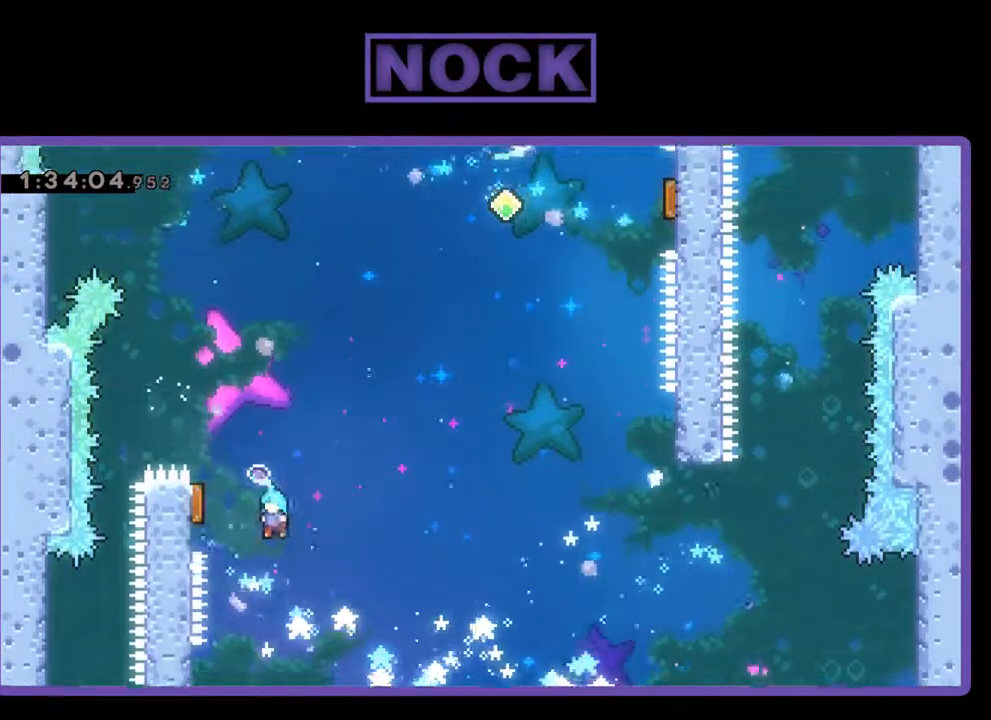
{"buttons": ["DPAD_RIGHT"], "left_stick": "center", "events": [[267, "DPAD_LEFT", "up"], [267, "DPAD_RIGHT", "down"], [300, "CROSS", "up"], [333, "R2", "up"], [367, "DPAD_UP", "up"]]}
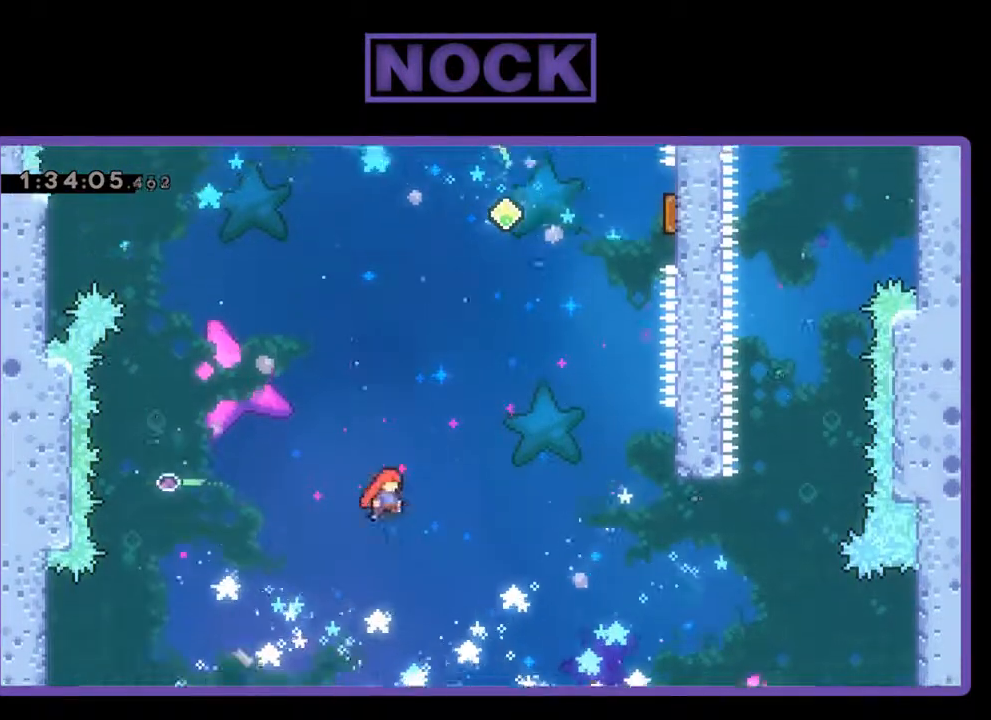
{"buttons": ["CIRCLE", "R2", "DPAD_UP", "DPAD_RIGHT"], "left_stick": "center", "events": [[67, "R2", "down"], [100, "DPAD_UP", "down"], [400, "CIRCLE", "down"]]}
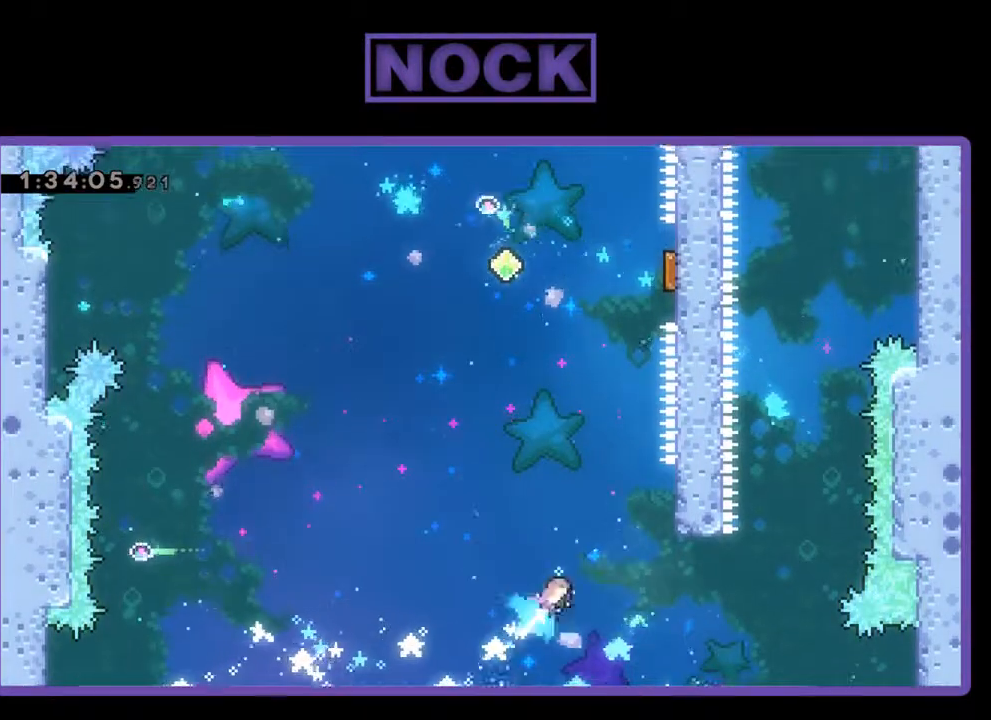
{"buttons": ["R2"], "left_stick": "center", "events": [[133, "CIRCLE", "up"], [500, "DPAD_RIGHT", "up"], [500, "DPAD_UP", "up"]]}
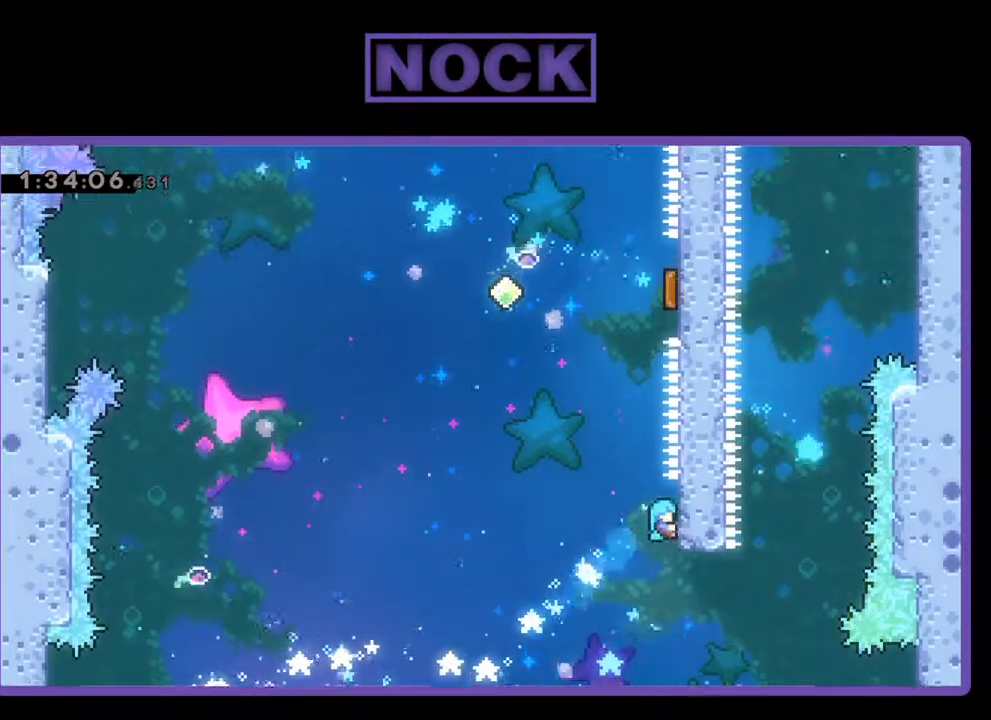
{"buttons": ["CROSS", "R2", "DPAD_UP", "DPAD_LEFT"], "left_stick": "center", "events": [[400, "DPAD_LEFT", "down"], [467, "CROSS", "down"], [500, "DPAD_UP", "down"]]}
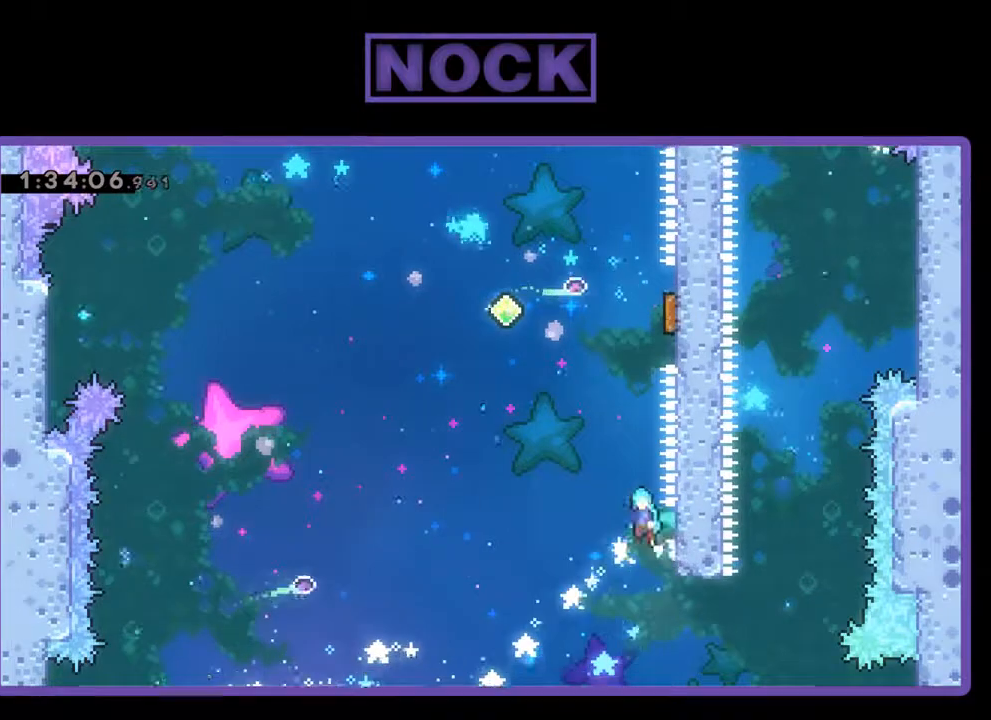
{"buttons": ["CROSS", "R2", "DPAD_UP", "DPAD_RIGHT"], "left_stick": "center", "events": [[33, "DPAD_LEFT", "up"], [100, "DPAD_RIGHT", "down"]]}
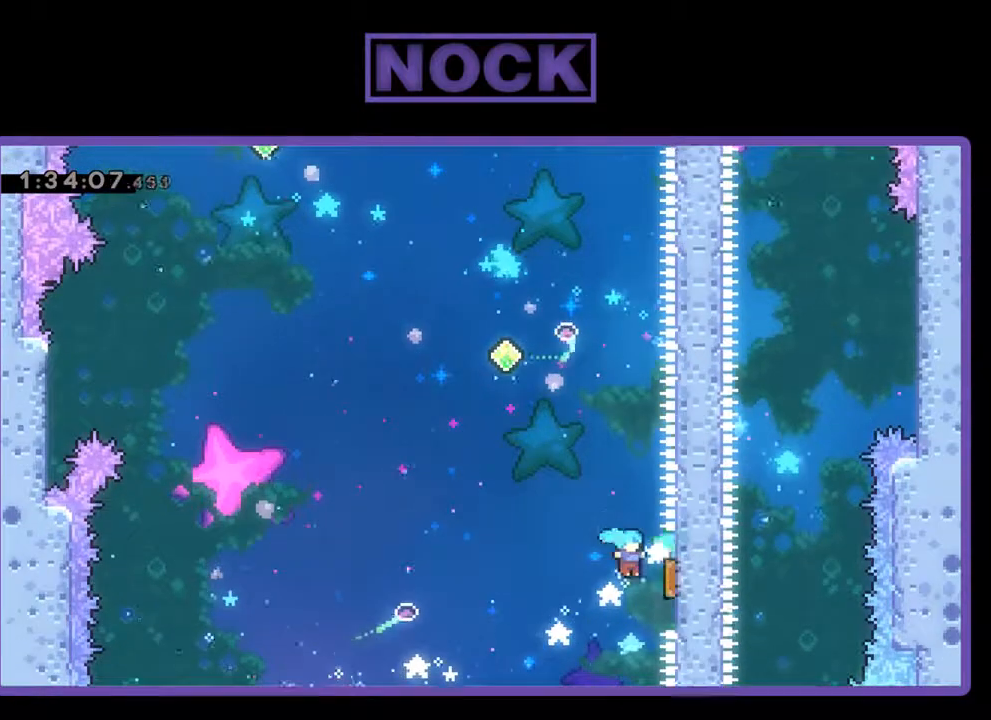
{"buttons": ["CIRCLE", "R2", "DPAD_UP", "DPAD_RIGHT"], "left_stick": "center", "events": [[100, "CROSS", "up"], [233, "DPAD_RIGHT", "up"], [467, "CIRCLE", "down"], [500, "DPAD_RIGHT", "down"]]}
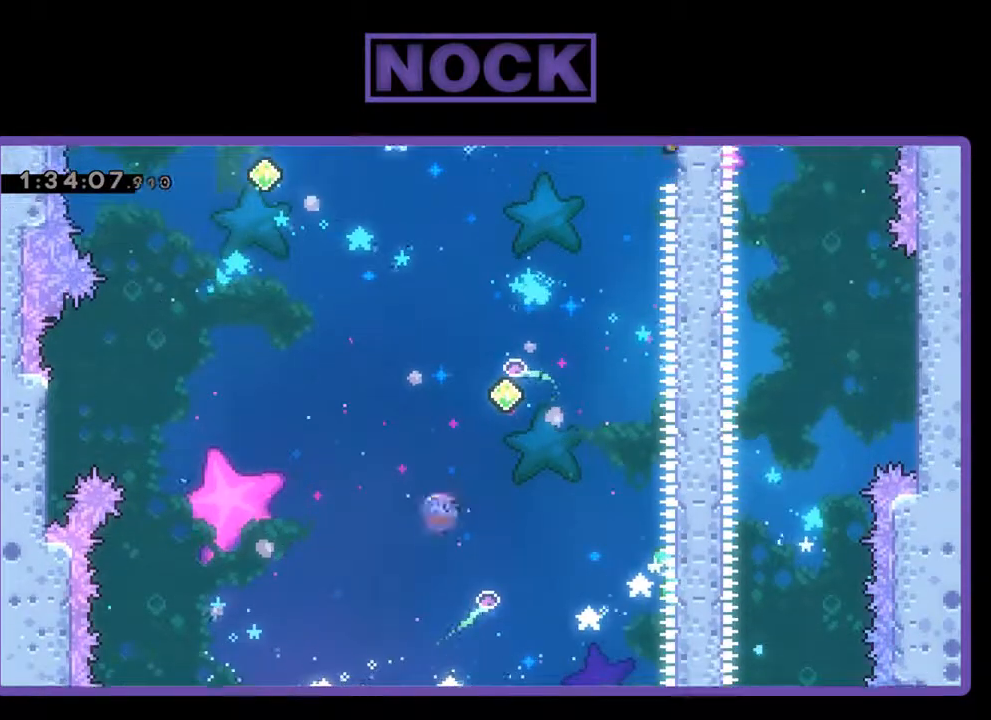
{"buttons": ["R2", "DPAD_UP", "DPAD_RIGHT"], "left_stick": "center", "events": [[433, "CIRCLE", "up"]]}
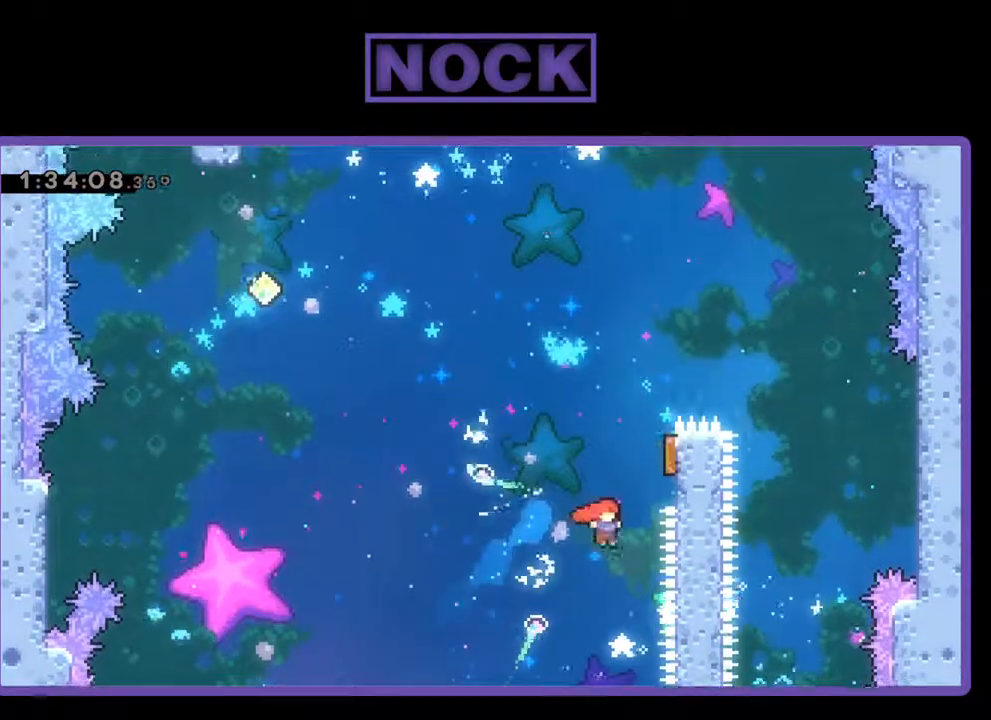
{"buttons": ["R2", "DPAD_UP", "DPAD_LEFT"], "left_stick": "center", "events": [[67, "CIRCLE", "down"], [367, "CIRCLE", "up"], [367, "DPAD_RIGHT", "up"], [400, "DPAD_LEFT", "down"]]}
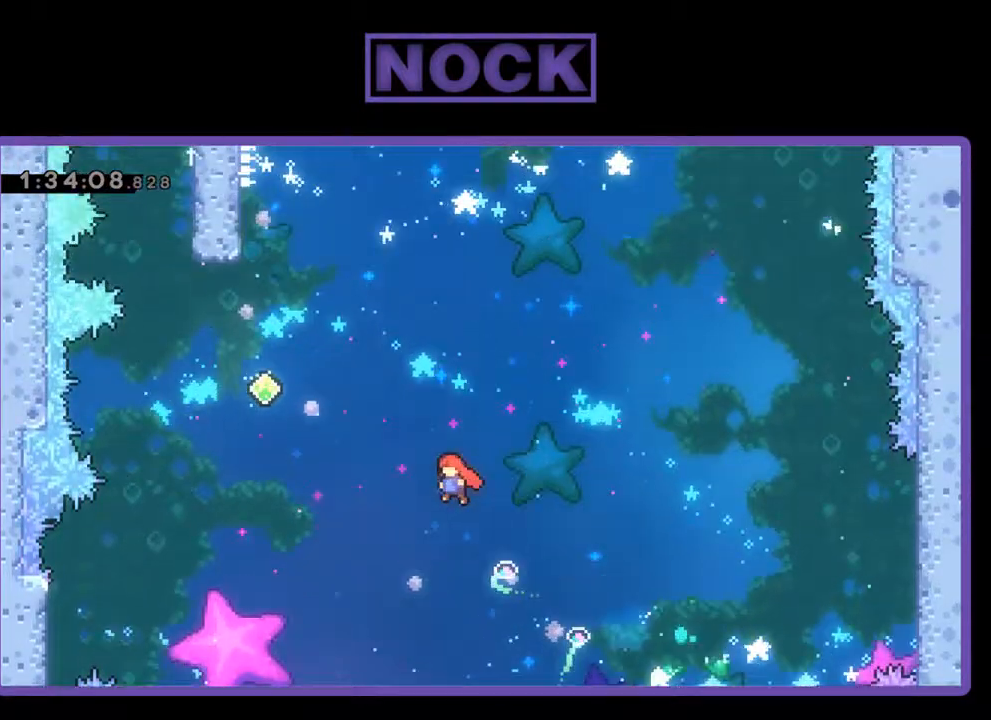
{"buttons": ["CIRCLE", "R2", "DPAD_UP", "DPAD_LEFT"], "left_stick": "center", "events": [[233, "CIRCLE", "down"]]}
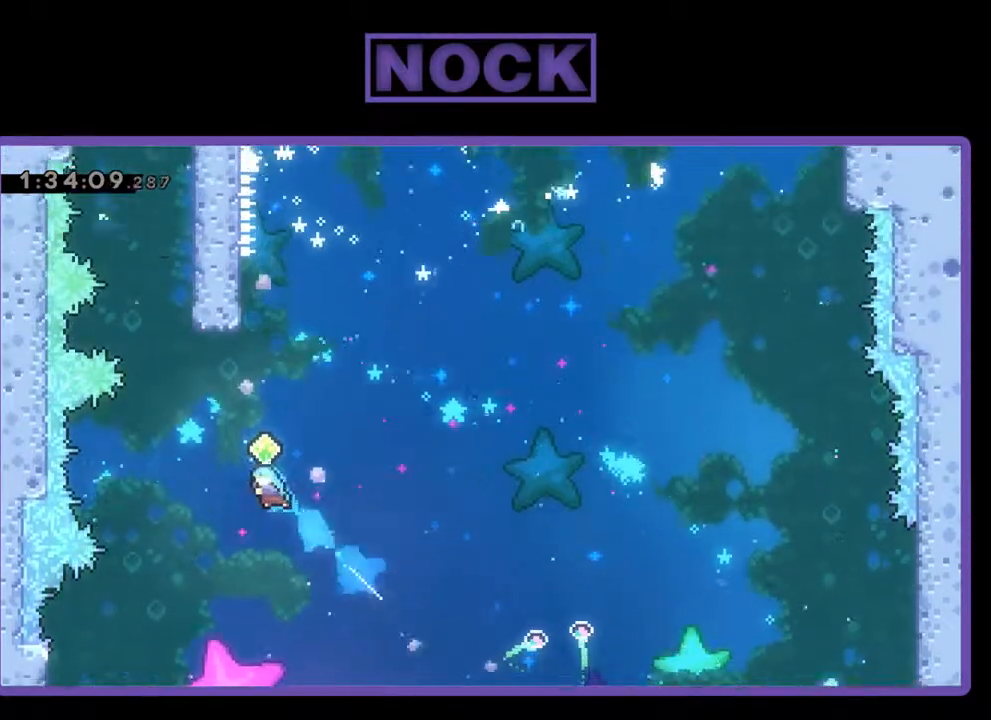
{"buttons": ["CIRCLE", "R2", "DPAD_UP", "DPAD_LEFT"], "left_stick": "center", "events": [[267, "CIRCLE", "up"], [367, "CIRCLE", "down"]]}
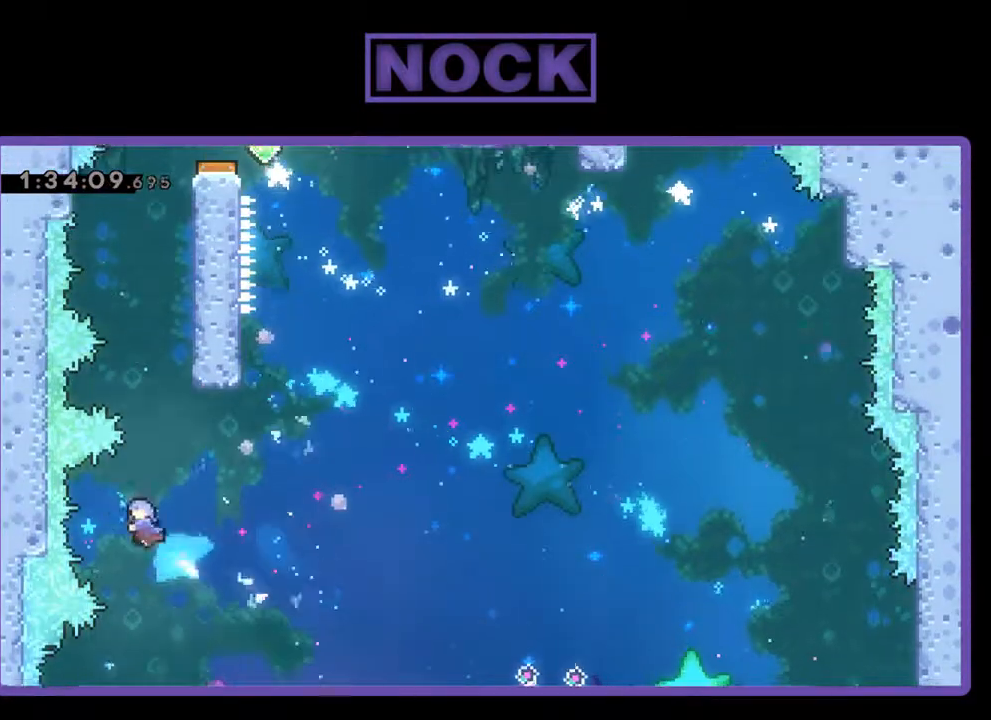
{"buttons": ["CIRCLE"], "left_stick": "center", "events": [[67, "DPAD_LEFT", "up"], [167, "DPAD_RIGHT", "down"], [433, "DPAD_RIGHT", "up"], [433, "DPAD_UP", "up"], [433, "R2", "up"]]}
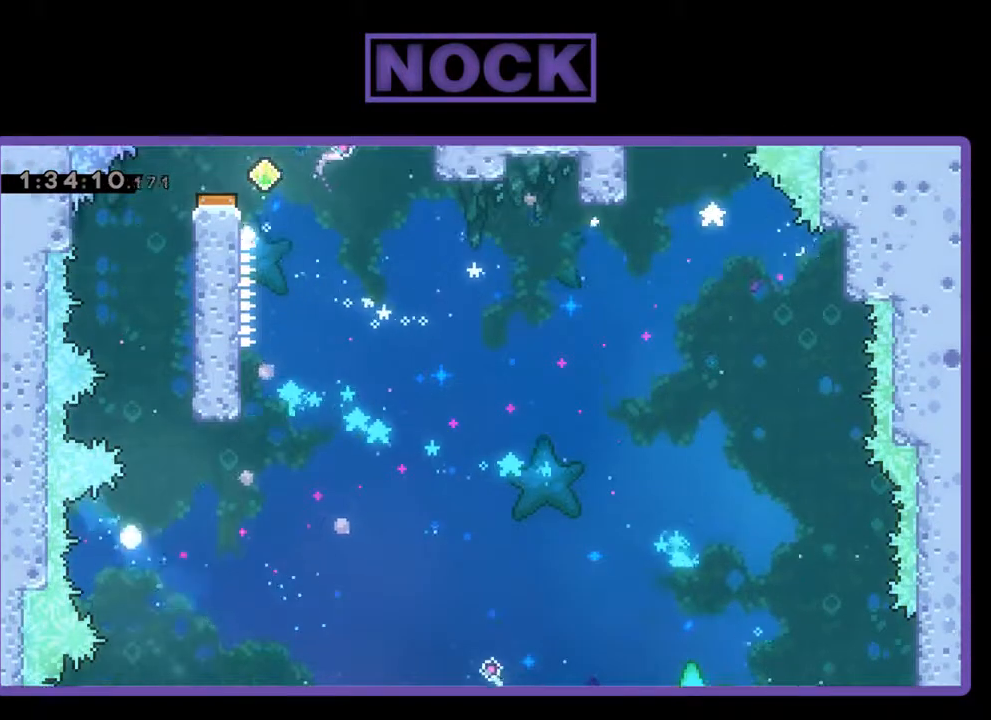
{"buttons": [], "left_stick": "center", "events": [[33, "CIRCLE", "up"]]}
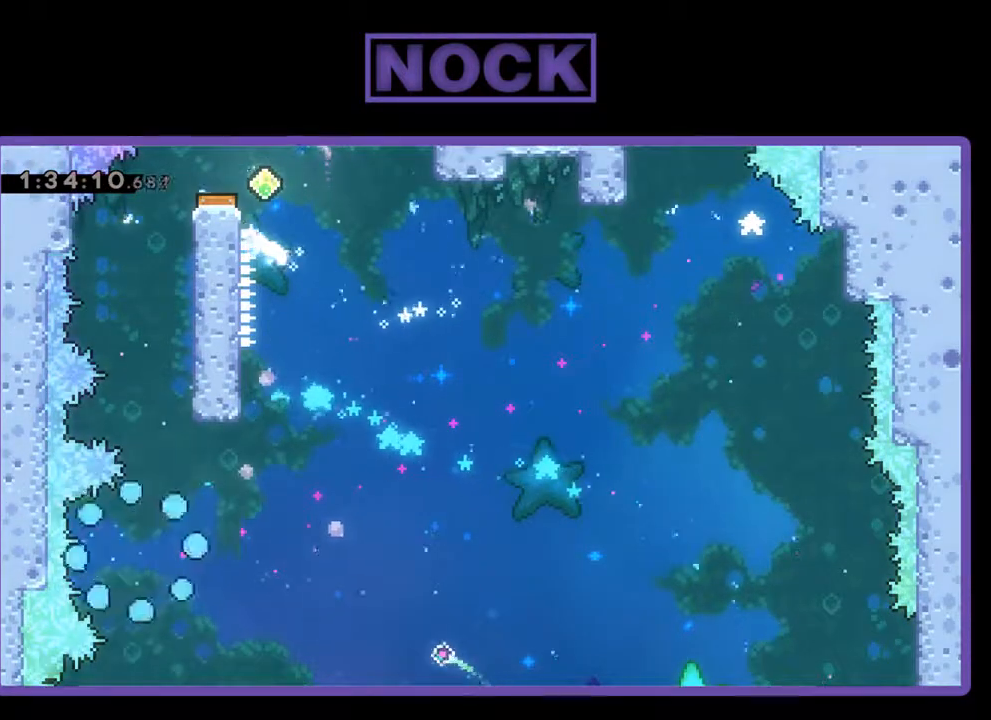
{"buttons": [], "left_stick": "center", "events": []}
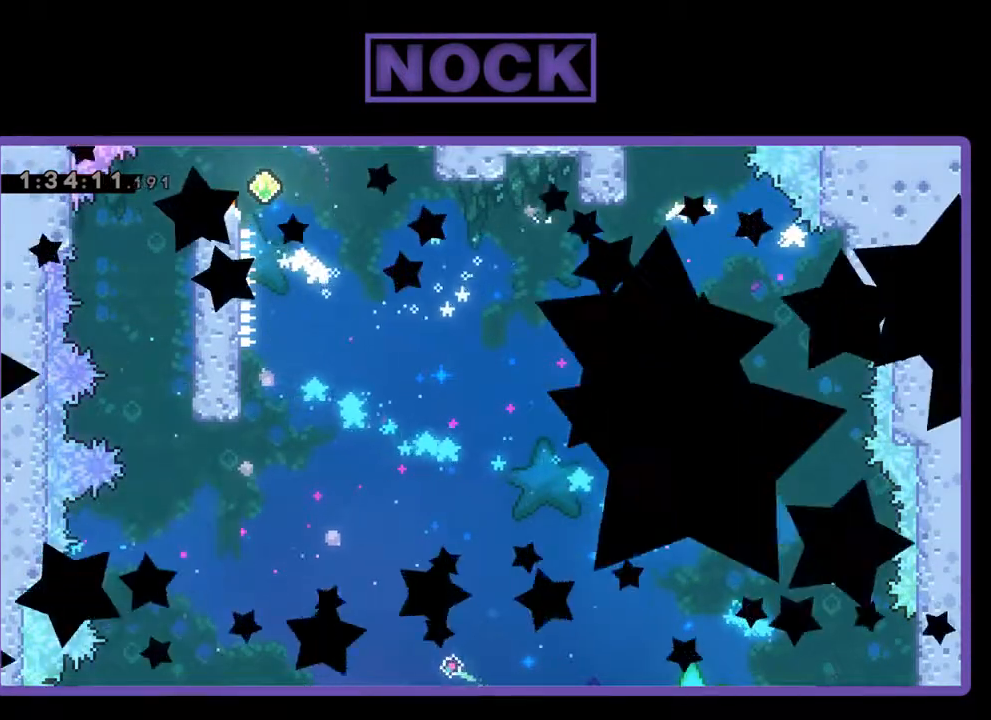
{"buttons": [], "left_stick": "center", "events": []}
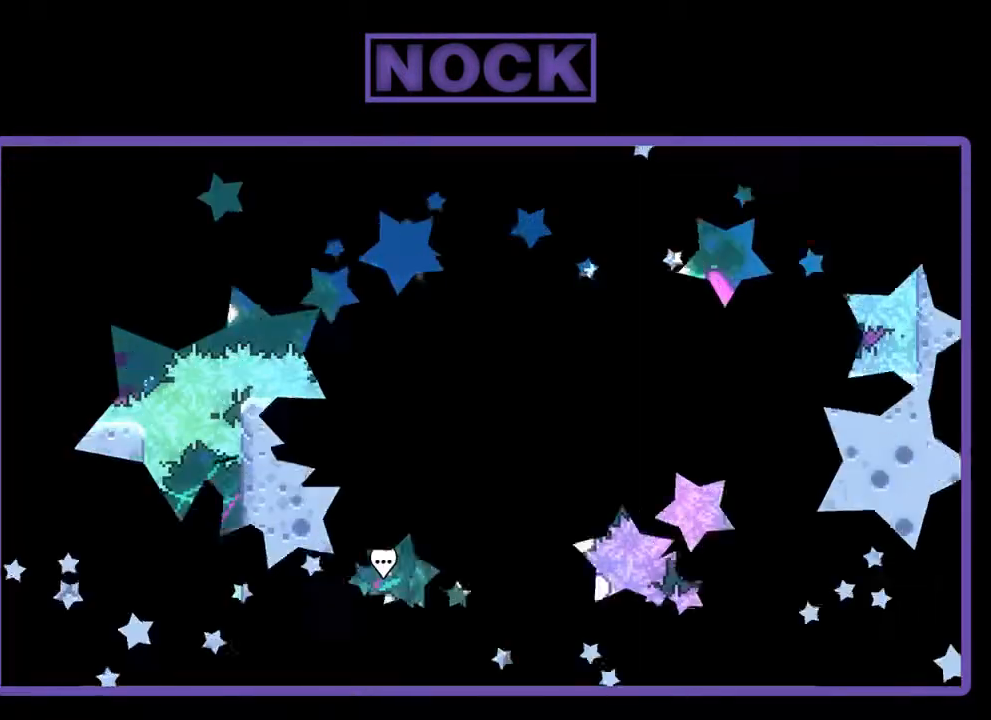
{"buttons": [], "left_stick": "center", "events": []}
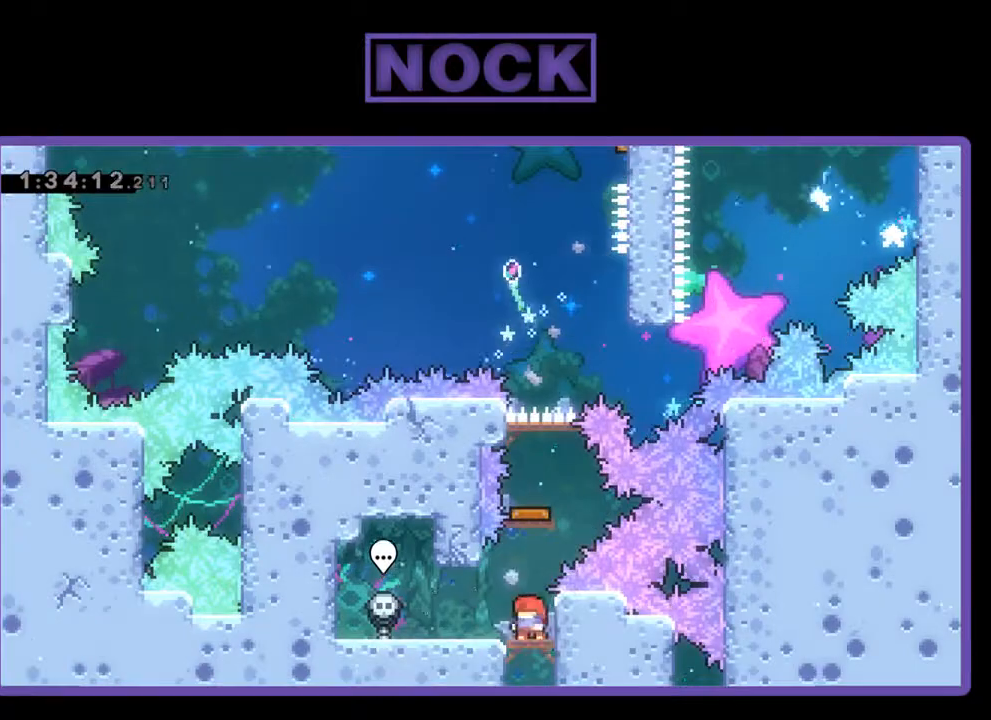
{"buttons": [], "left_stick": "center", "events": []}
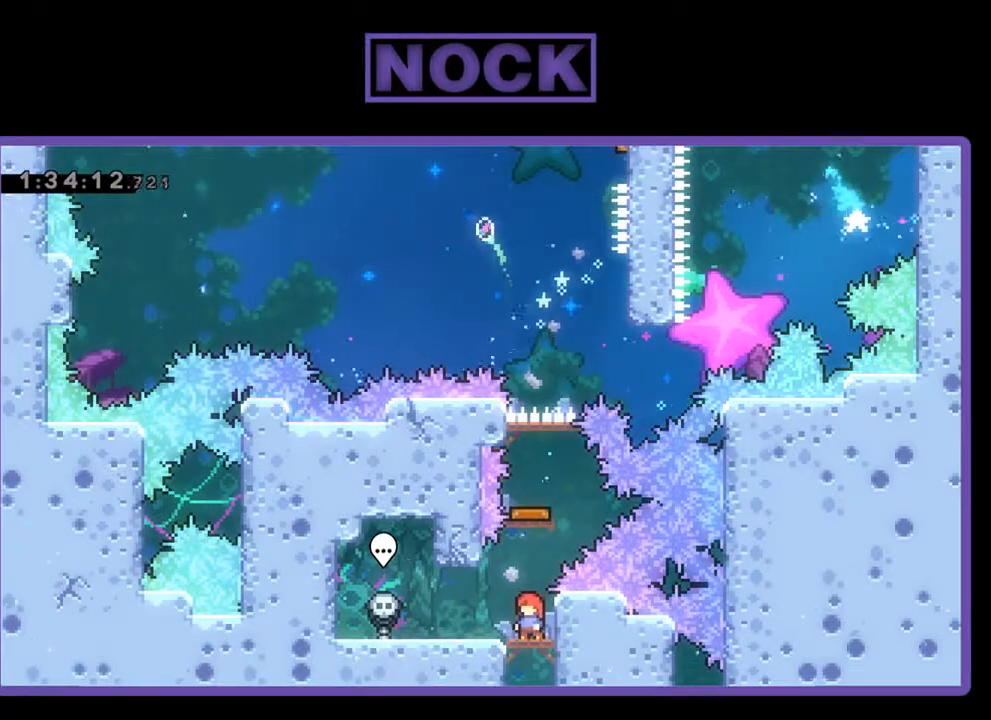
{"buttons": [], "left_stick": "center", "events": []}